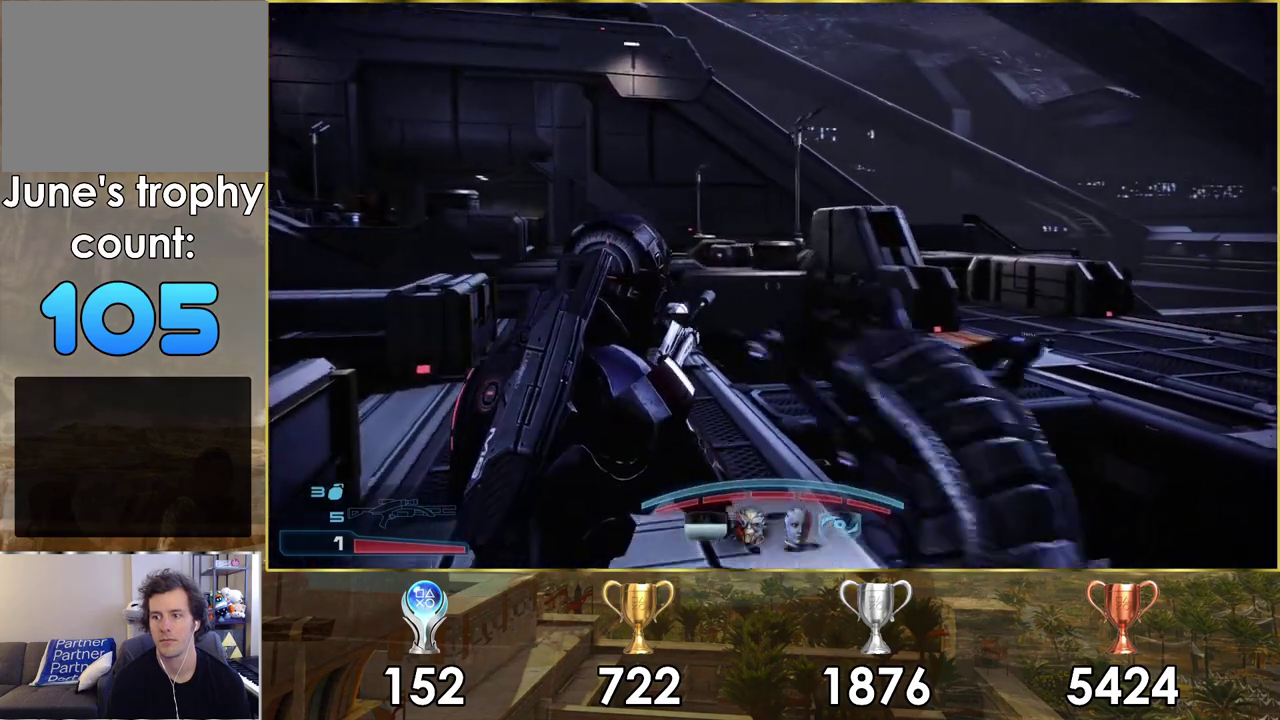
Gameplay with a controller (PlayStation layout); each line is a JSON object with the inputs held at the frame after it (dt_ms = milliseconds from this image to that frame). "events" lists button and stick changes between this image and that frame as [ms after this image, input, new state], when the widget could be followed in between. Not read: L1 R1.
{"dt_ms": 500, "buttons": [], "left_stick": "up", "right_stick": "right", "events": [[500, "left_stick", "up"]]}
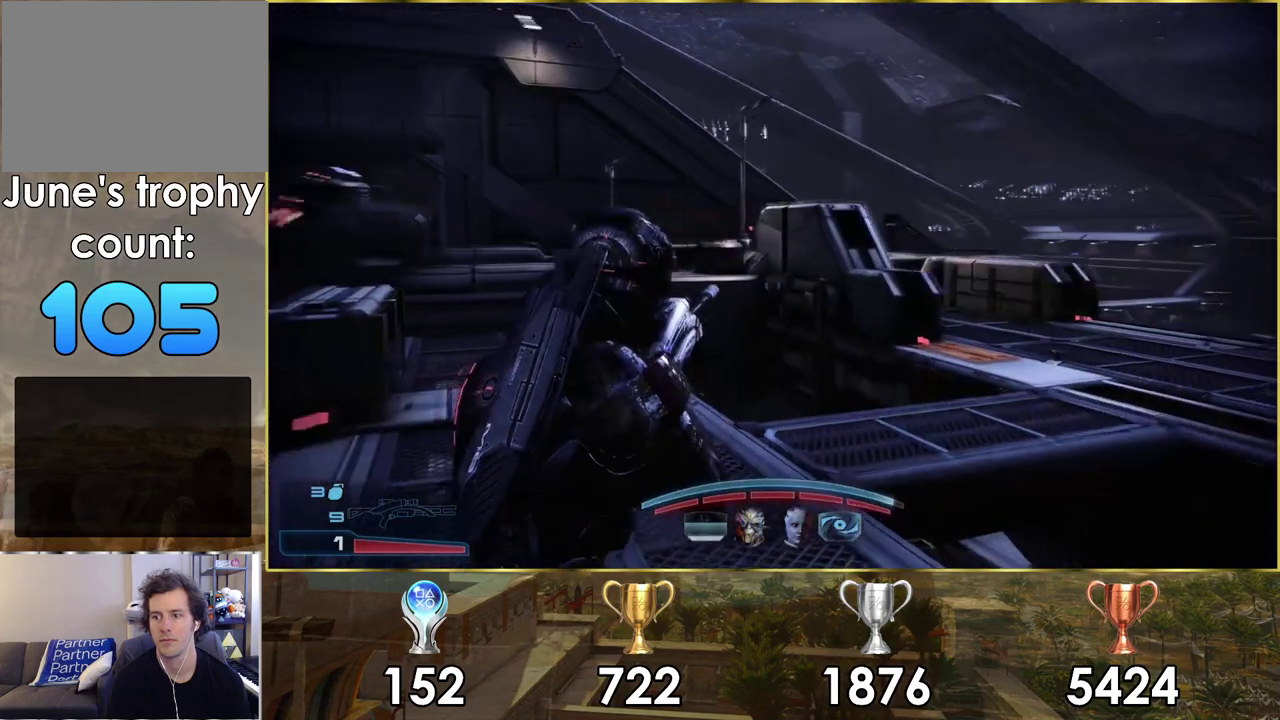
{"dt_ms": 500, "buttons": [], "left_stick": "up", "right_stick": "left", "events": [[233, "right_stick", "center"], [433, "right_stick", "left"]]}
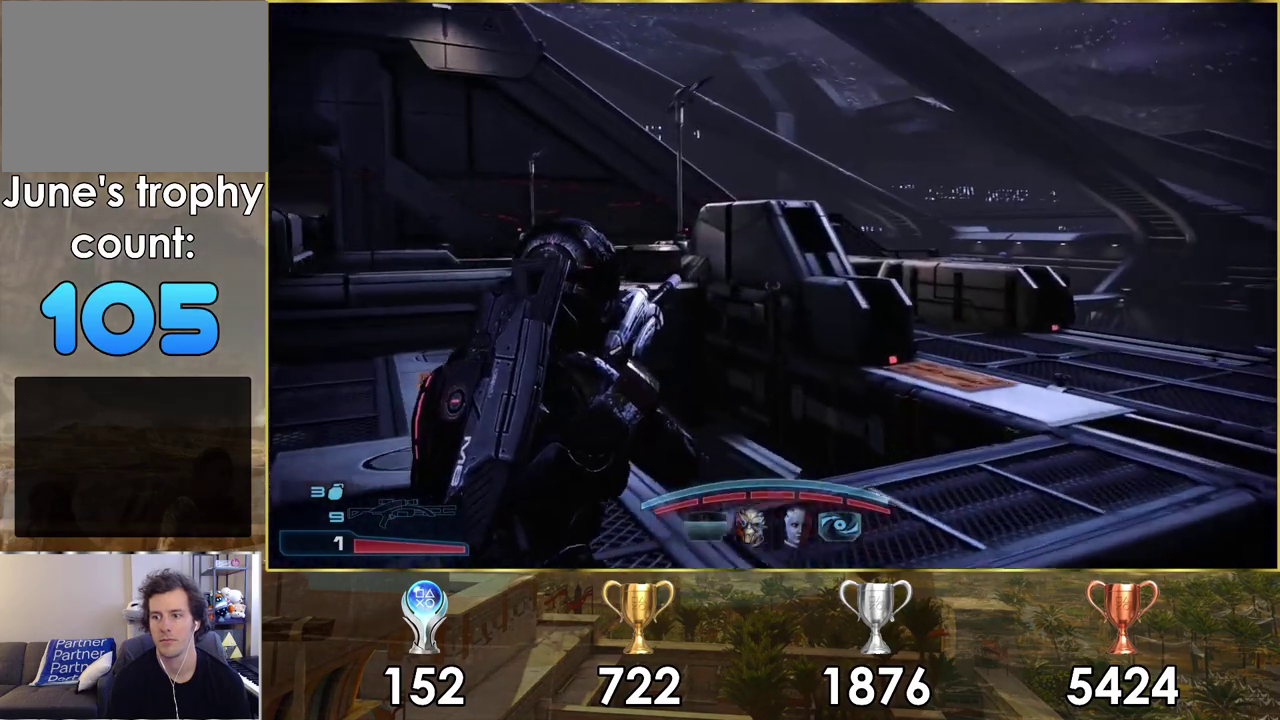
{"dt_ms": 500, "buttons": [], "left_stick": "up-right", "right_stick": "center", "events": [[50, "right_stick", "center"], [83, "left_stick", "up-right"], [200, "right_stick", "left"], [217, "left_stick", "down-left"], [350, "left_stick", "up-right"], [400, "right_stick", "center"]]}
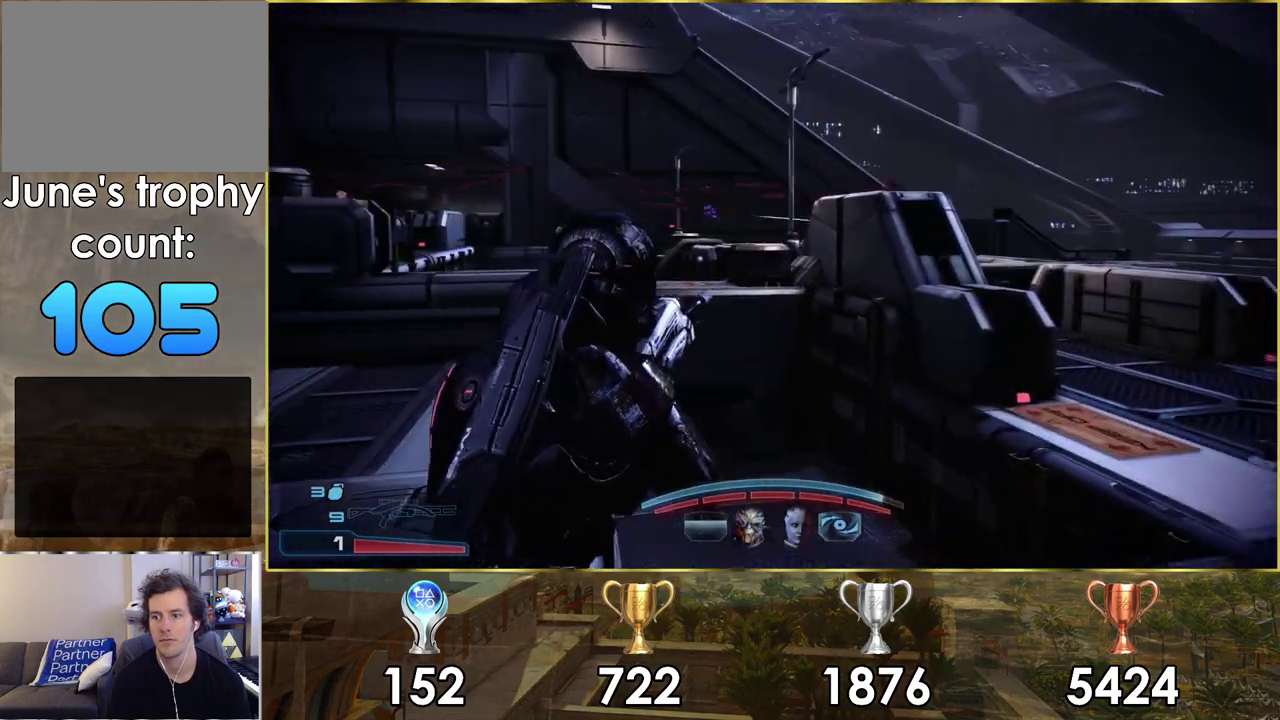
{"dt_ms": 500, "buttons": [], "left_stick": "right", "right_stick": "center", "events": [[17, "left_stick", "right"], [300, "left_stick", "down-left"], [433, "left_stick", "up-right"], [483, "left_stick", "right"]]}
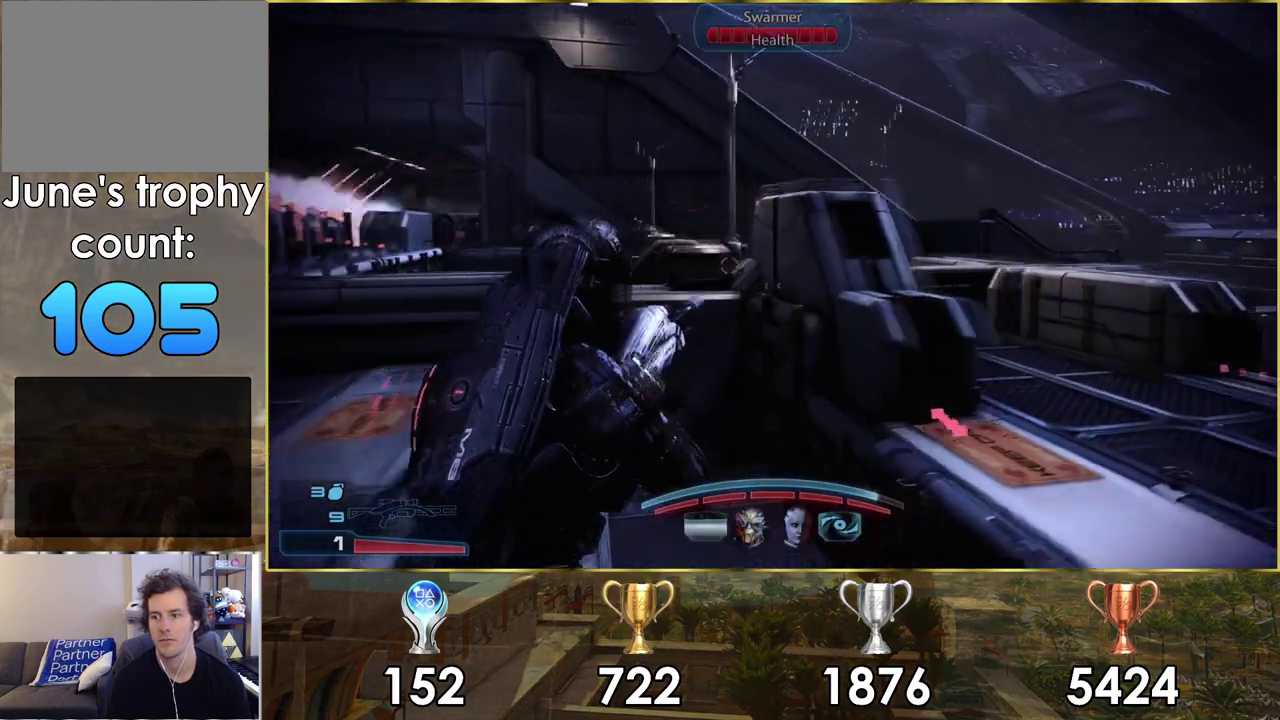
{"dt_ms": 500, "buttons": [], "left_stick": "right", "right_stick": "down-left", "events": [[500, "right_stick", "down-left"]]}
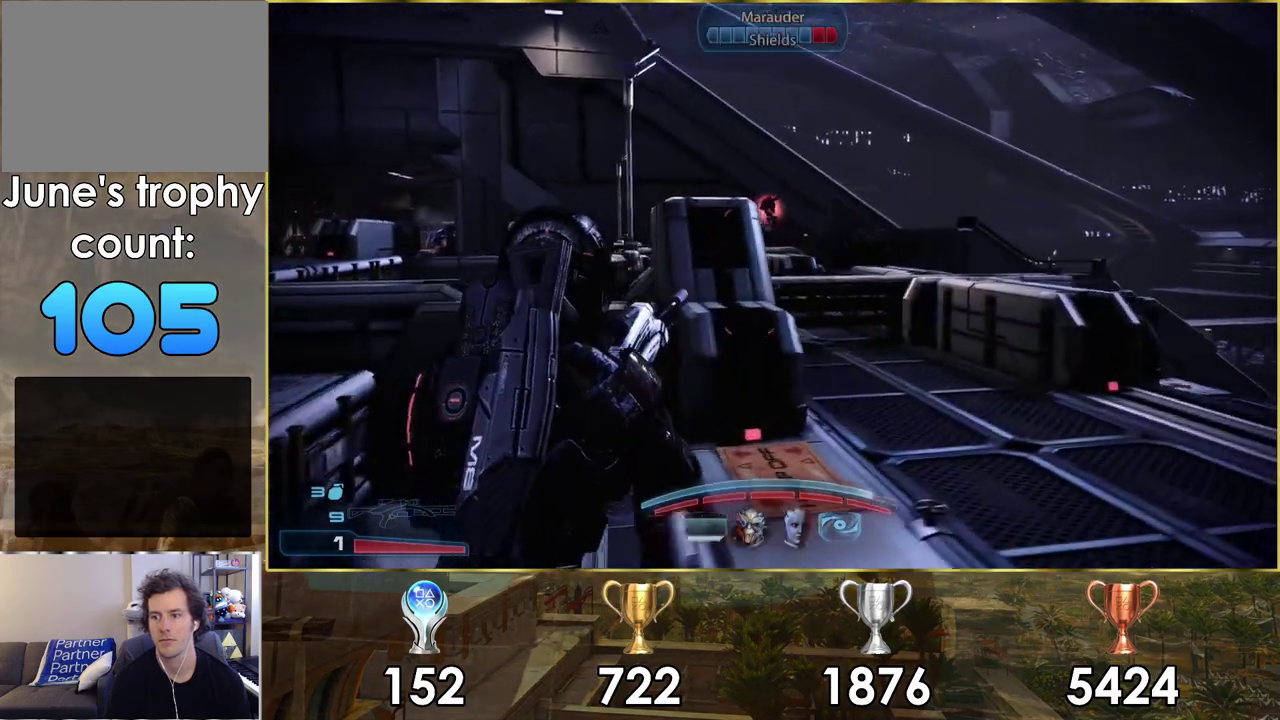
{"dt_ms": 400, "buttons": [], "left_stick": "up-right", "right_stick": "down-left", "events": [[300, "left_stick", "up-right"]]}
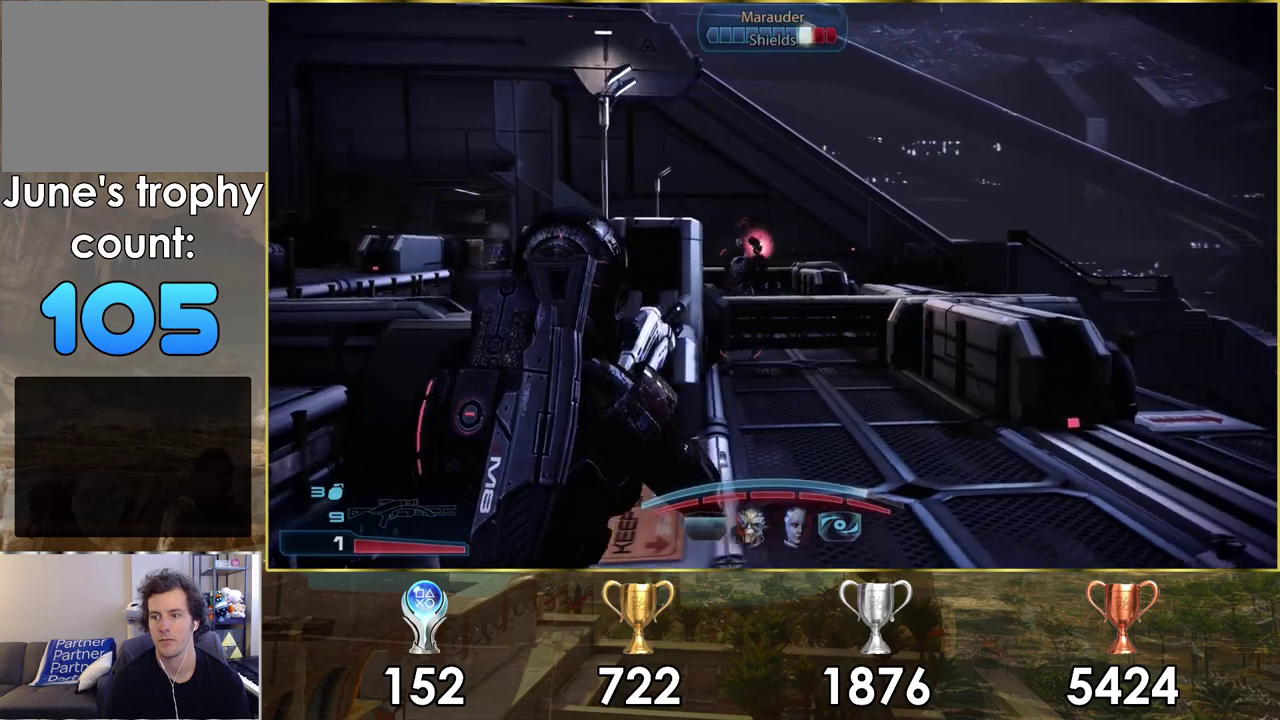
{"dt_ms": 500, "buttons": [], "left_stick": "center", "right_stick": "left", "events": [[233, "right_stick", "center"], [383, "right_stick", "left"], [467, "left_stick", "center"]]}
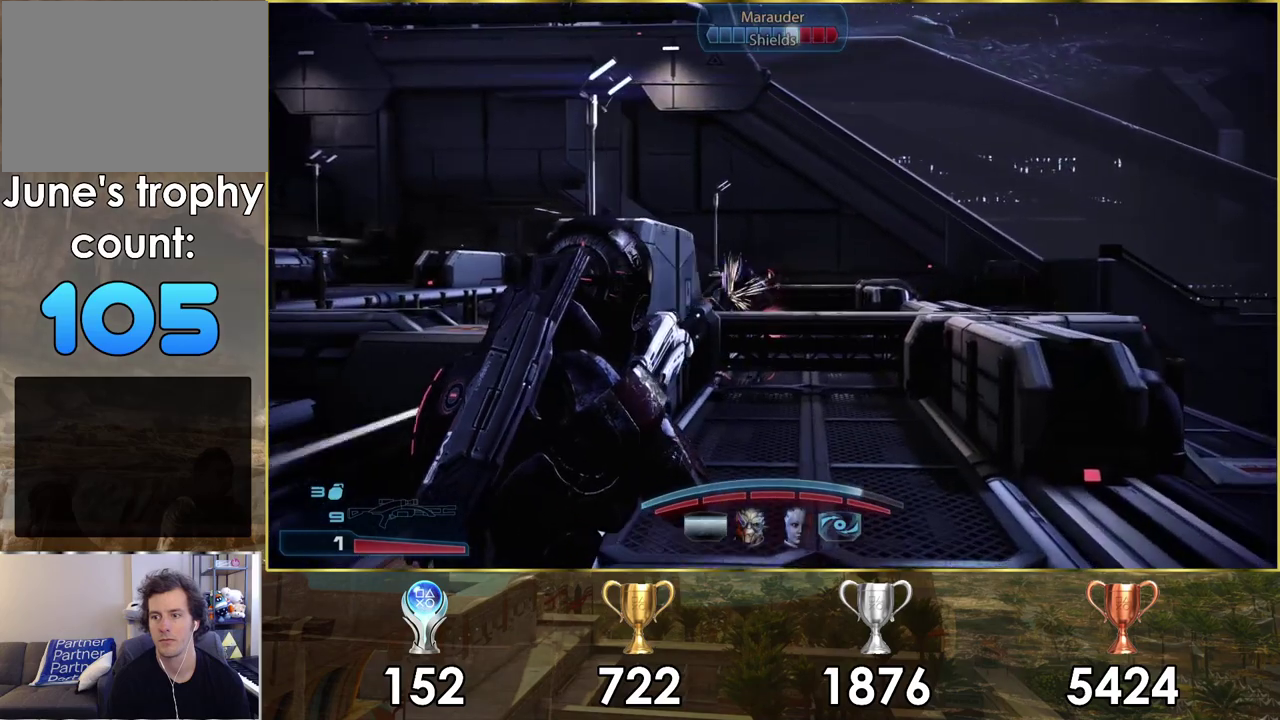
{"dt_ms": 600, "buttons": [], "left_stick": "center", "right_stick": "center", "events": [[50, "right_stick", "center"]]}
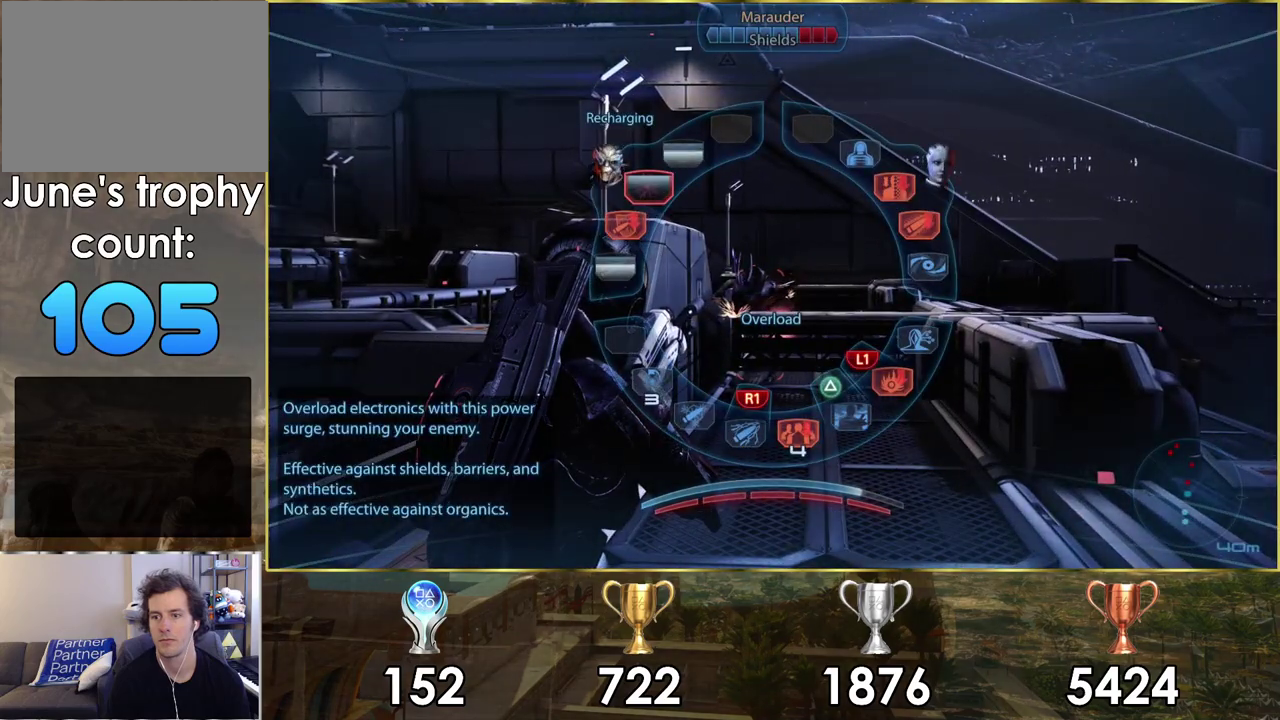
{"dt_ms": 600, "buttons": ["L2"], "left_stick": "center", "right_stick": "down-left", "events": [[533, "right_stick", "down-left"], [600, "L2", "down"]]}
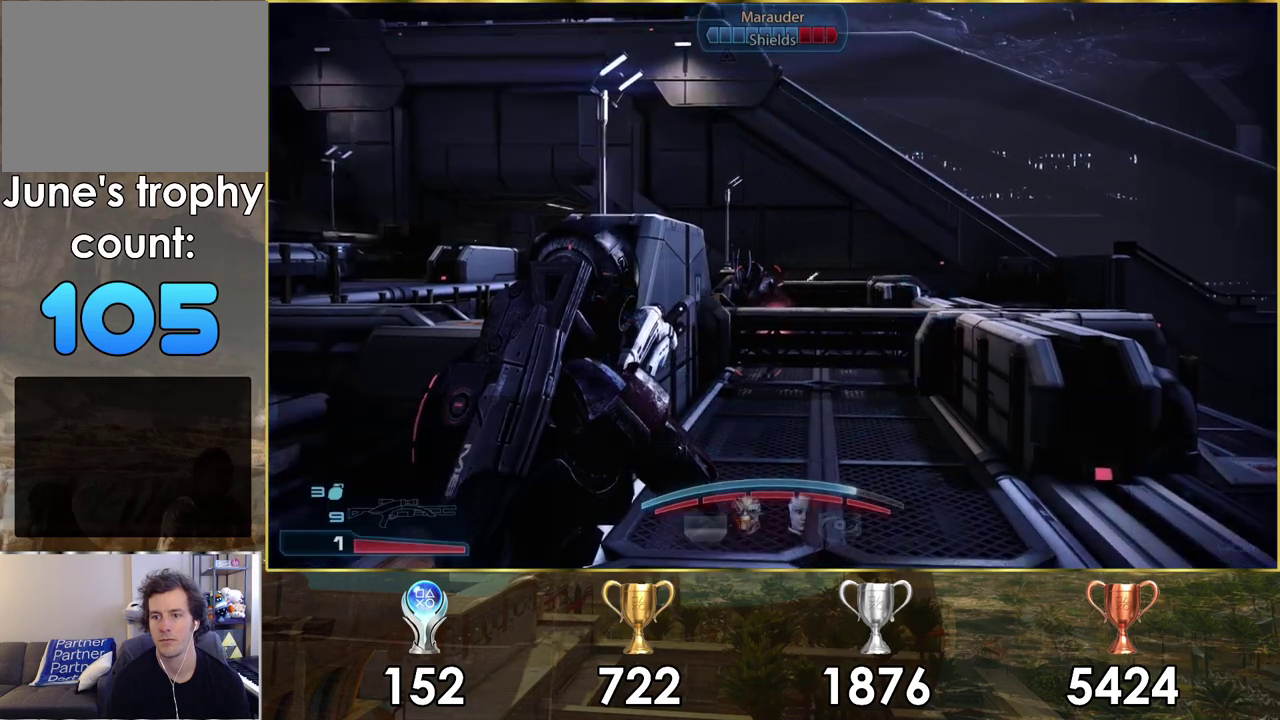
{"dt_ms": 400, "buttons": ["L2"], "left_stick": "center", "right_stick": "down-left", "events": []}
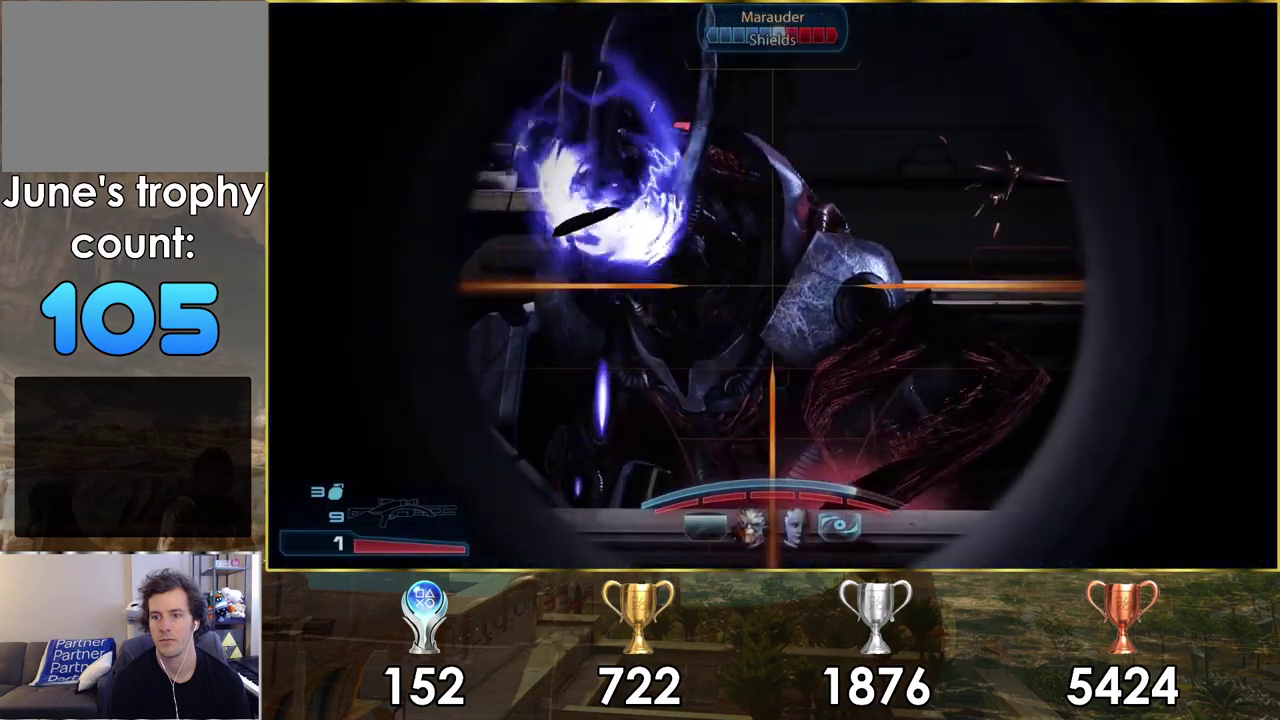
{"dt_ms": 400, "buttons": ["L2", "R2"], "left_stick": "center", "right_stick": "center", "events": [[183, "right_stick", "down"], [333, "R2", "down"], [350, "right_stick", "center"]]}
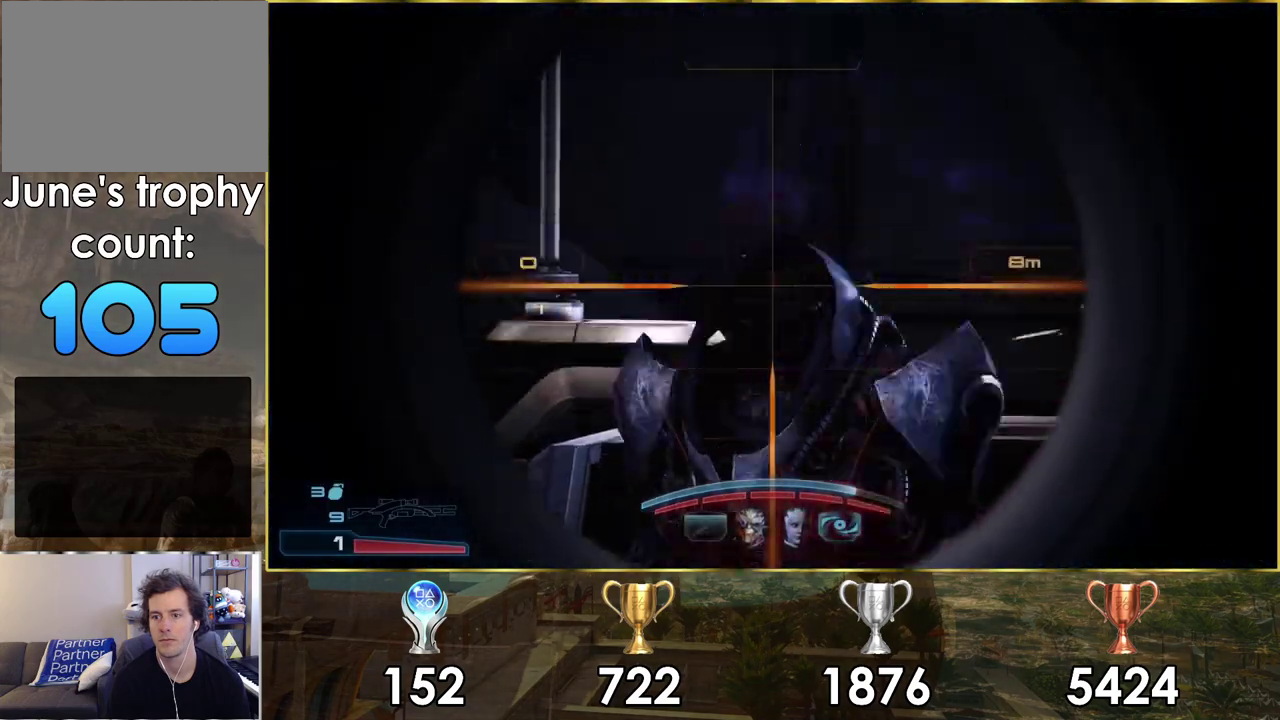
{"dt_ms": 200, "buttons": [], "left_stick": "center", "right_stick": "center", "events": [[83, "R2", "up"], [150, "L2", "up"]]}
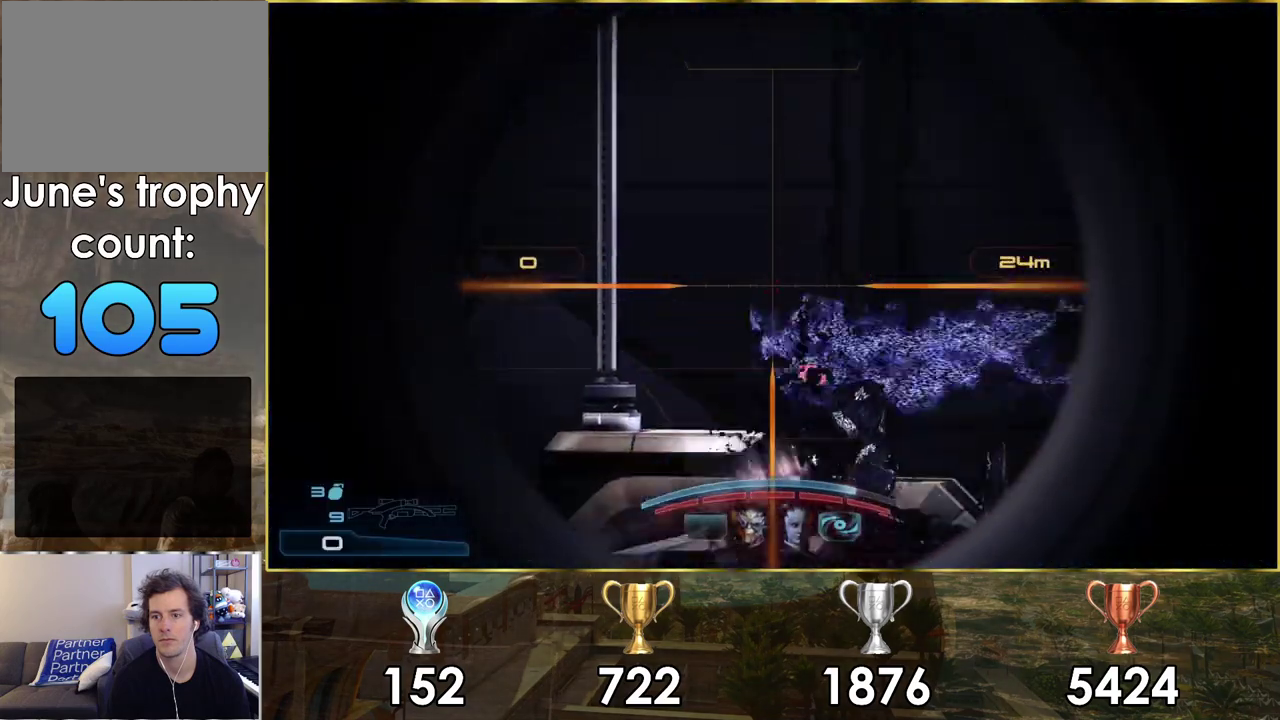
{"dt_ms": 300, "buttons": [], "left_stick": "up", "right_stick": "up-left"}
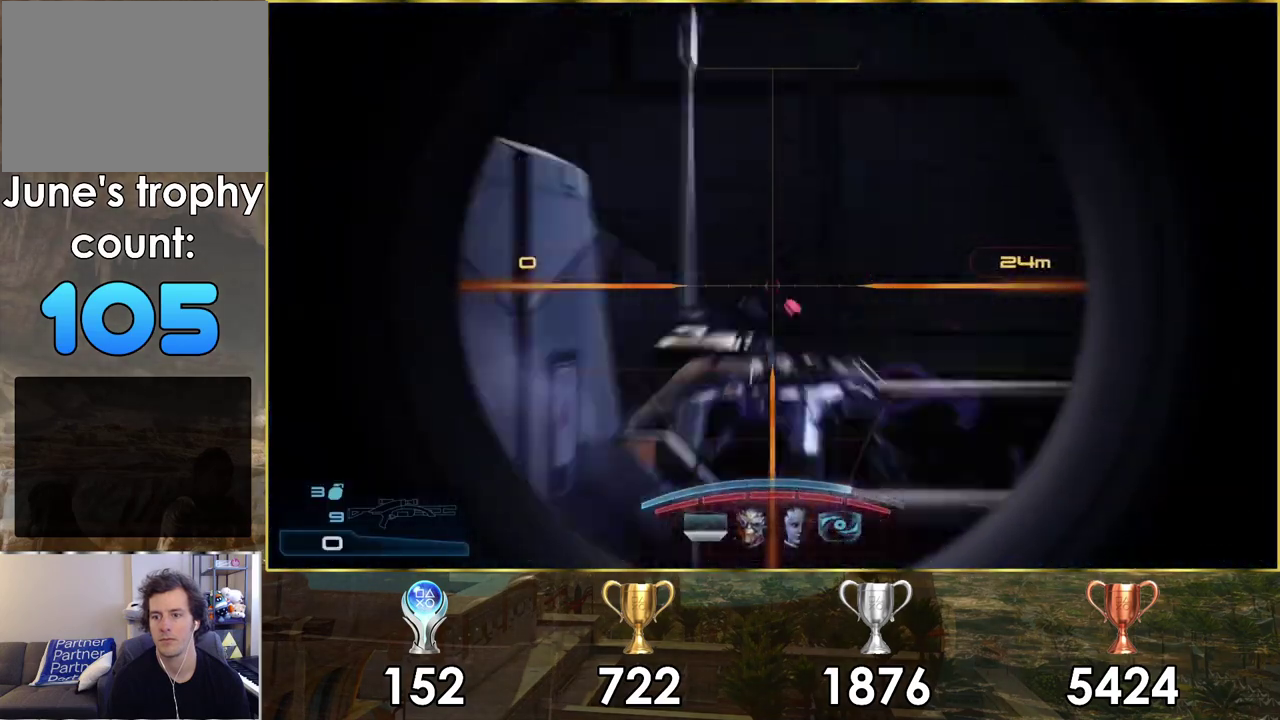
{"dt_ms": 200, "buttons": [], "left_stick": "up-right", "right_stick": "up-left"}
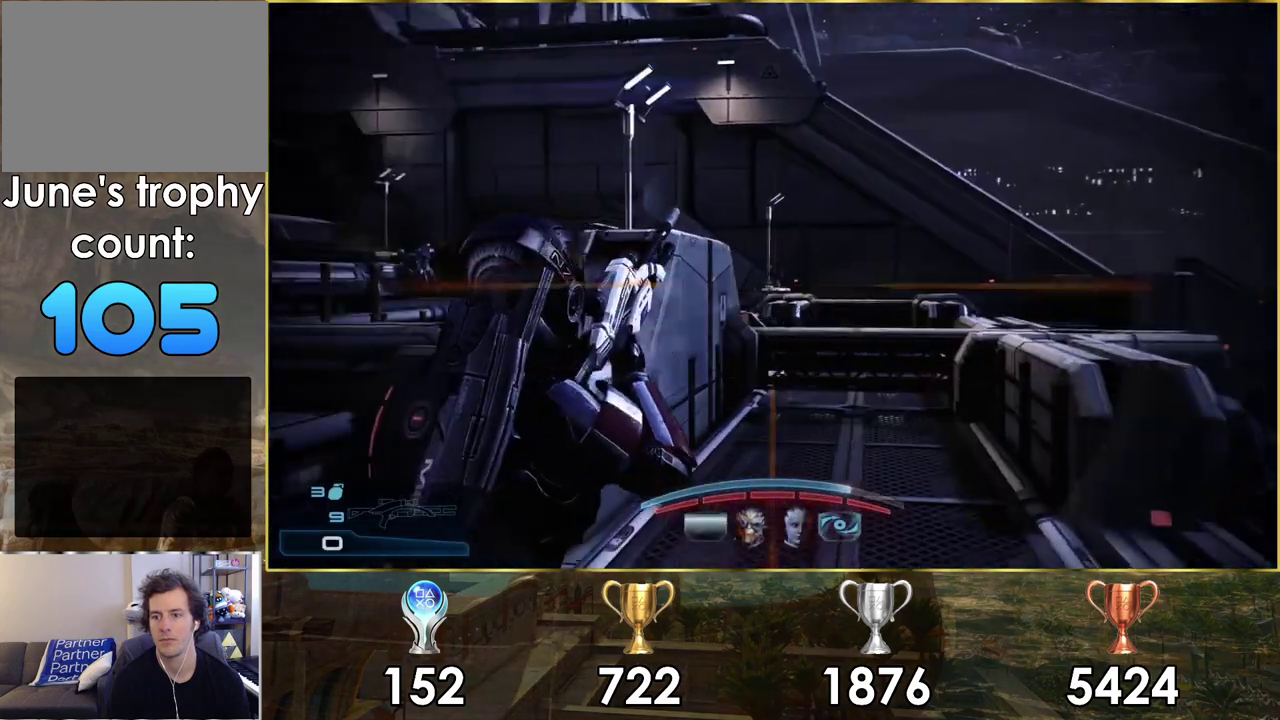
{"dt_ms": 400, "buttons": [], "left_stick": "up-right", "right_stick": "up-left"}
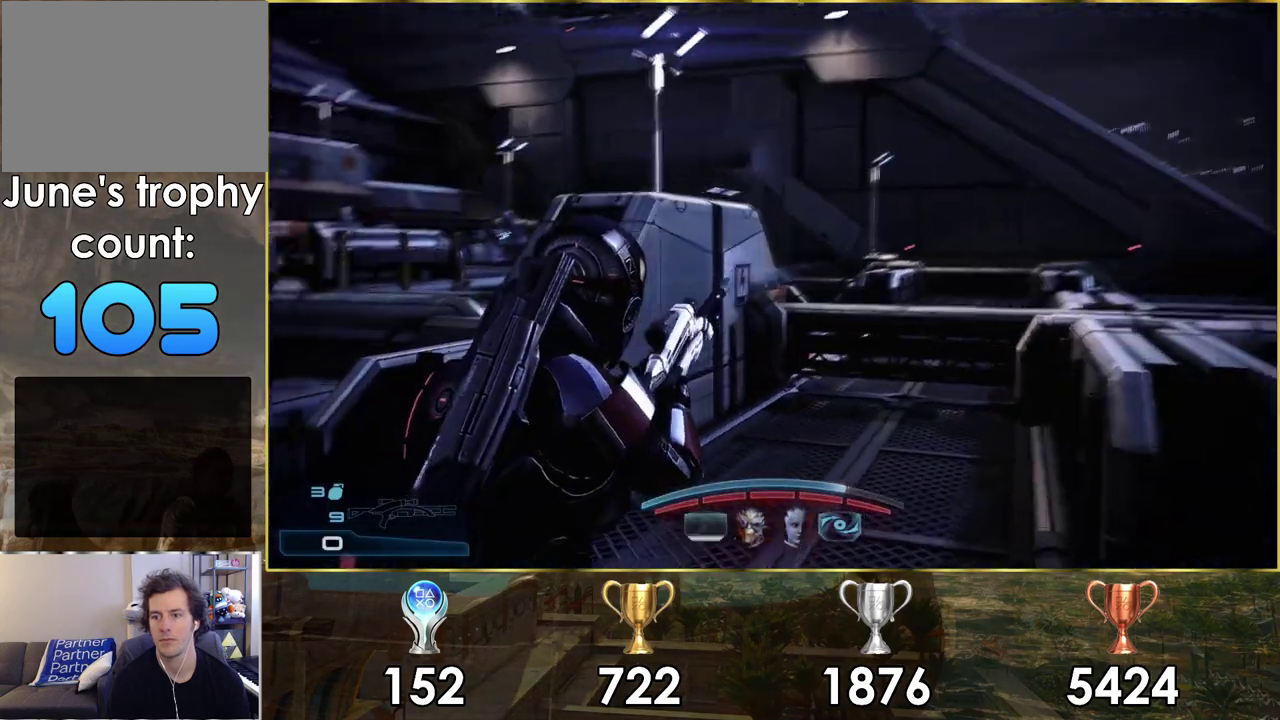
{"dt_ms": 500, "buttons": [], "left_stick": "up-right", "right_stick": "left", "events": [[17, "right_stick", "center"], [167, "right_stick", "left"], [367, "right_stick", "center"], [450, "right_stick", "left"]]}
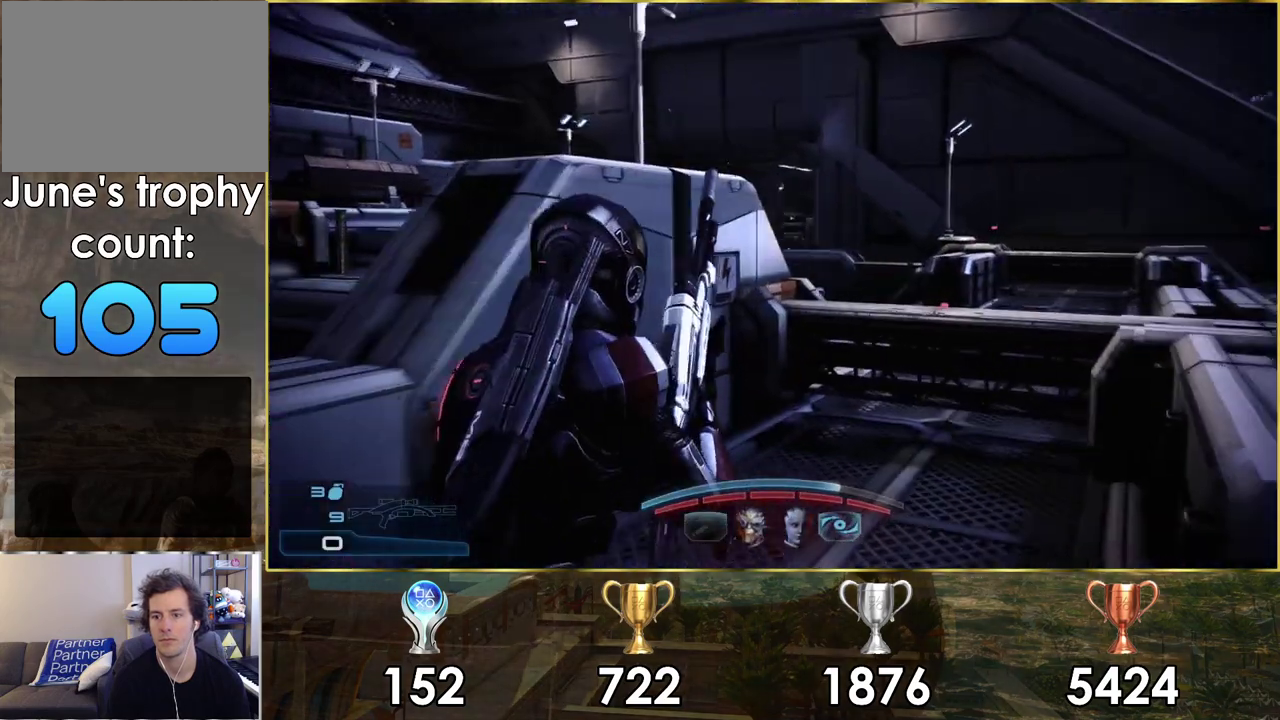
{"dt_ms": 300, "buttons": [], "left_stick": "up-right", "right_stick": "center", "events": [[267, "right_stick", "center"]]}
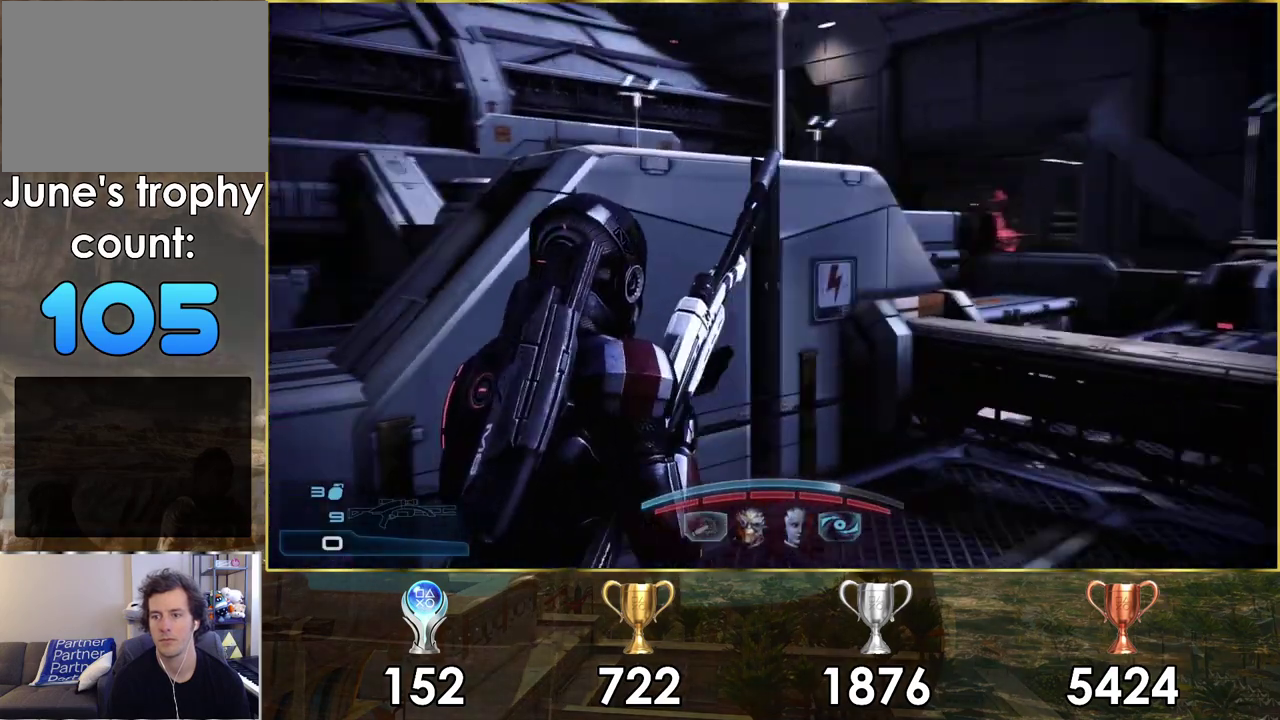
{"dt_ms": 900, "buttons": [], "left_stick": "center", "right_stick": "center", "events": [[133, "left_stick", "down-left"], [717, "CROSS", "down"], [733, "left_stick", "up-right"], [800, "left_stick", "center"], [833, "CROSS", "up"]]}
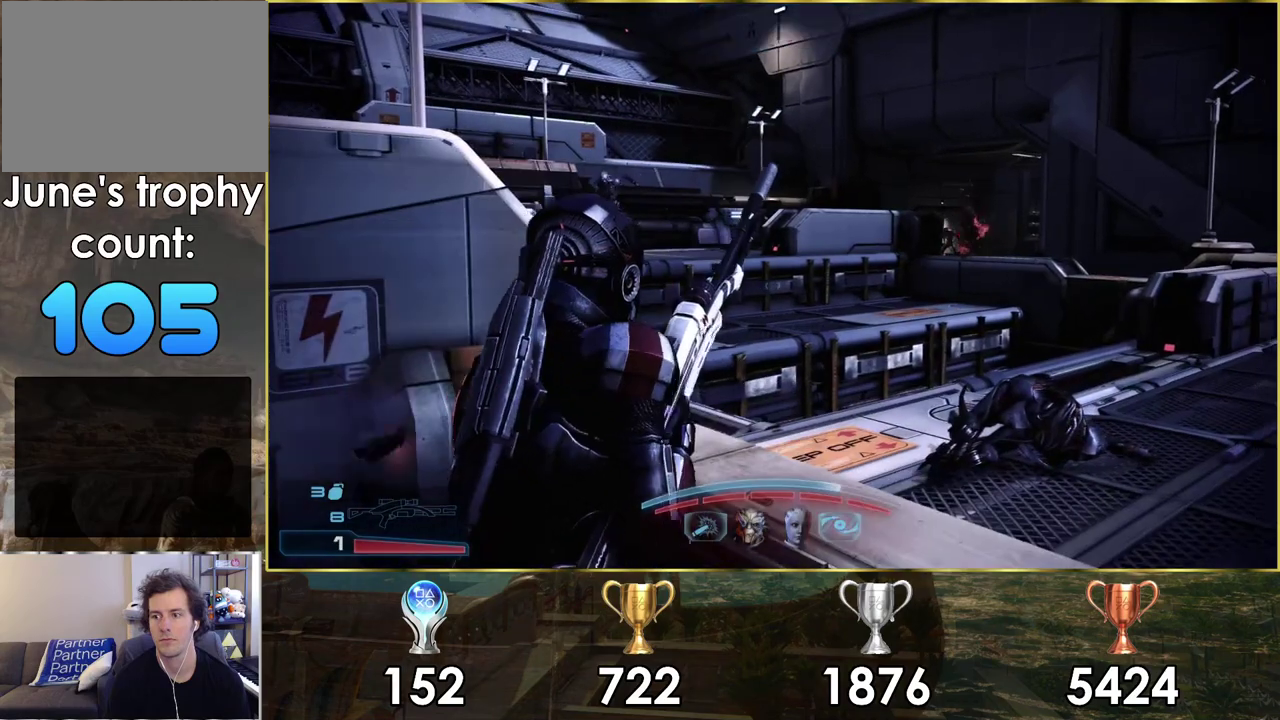
{"dt_ms": 300, "buttons": [], "left_stick": "center", "right_stick": "center", "events": []}
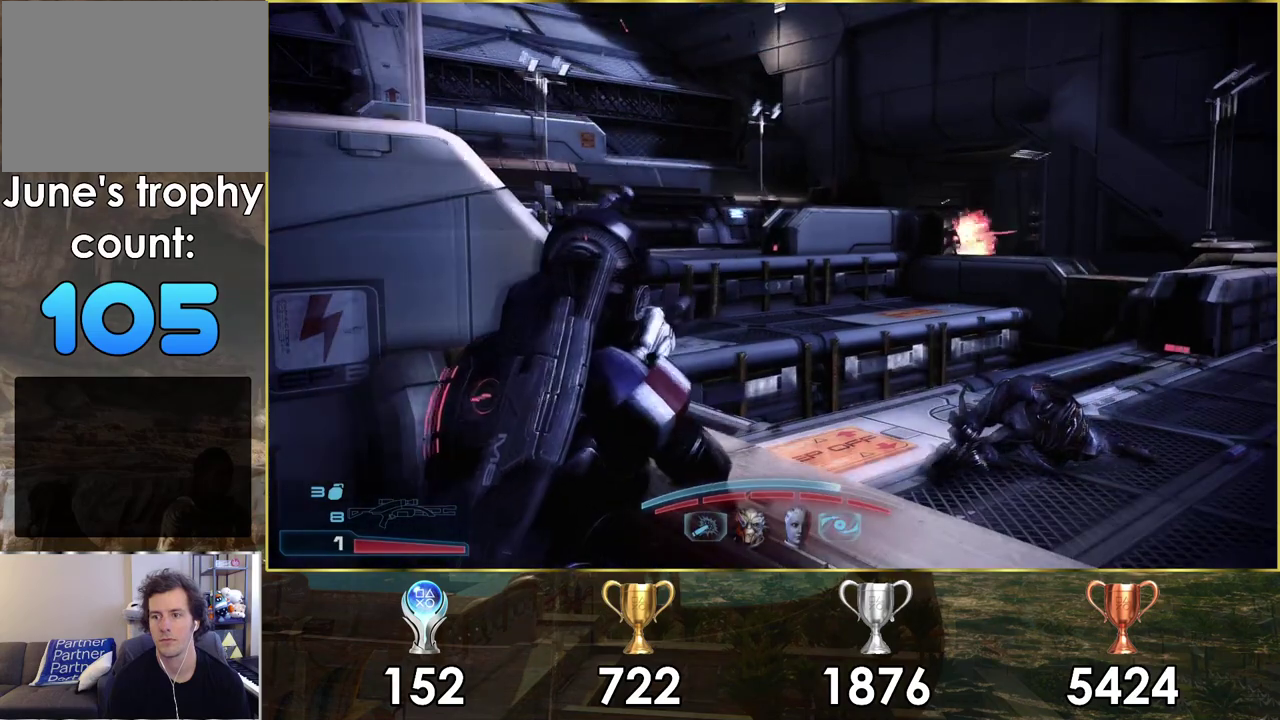
{"dt_ms": 600, "buttons": [], "left_stick": "center", "right_stick": "center", "events": [[450, "right_stick", "down-left"], [583, "right_stick", "center"]]}
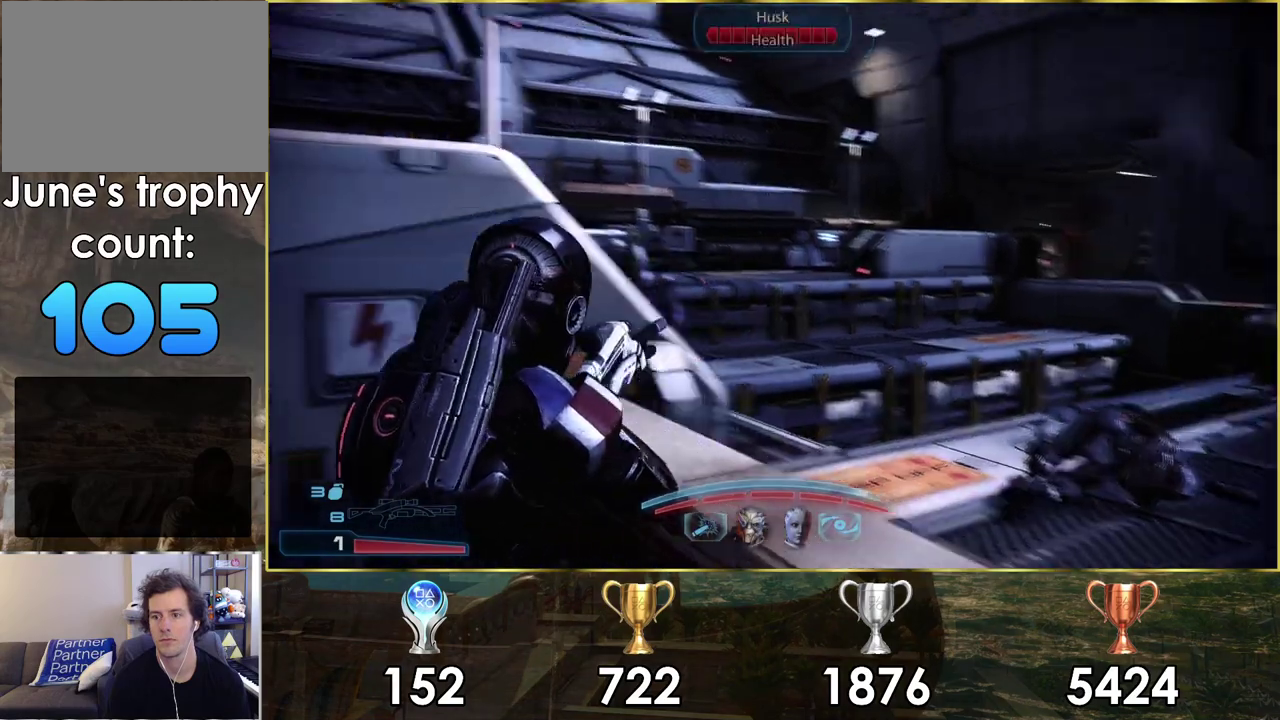
{"dt_ms": 100, "buttons": [], "left_stick": "down", "right_stick": "center", "events": [[50, "left_stick", "down"]]}
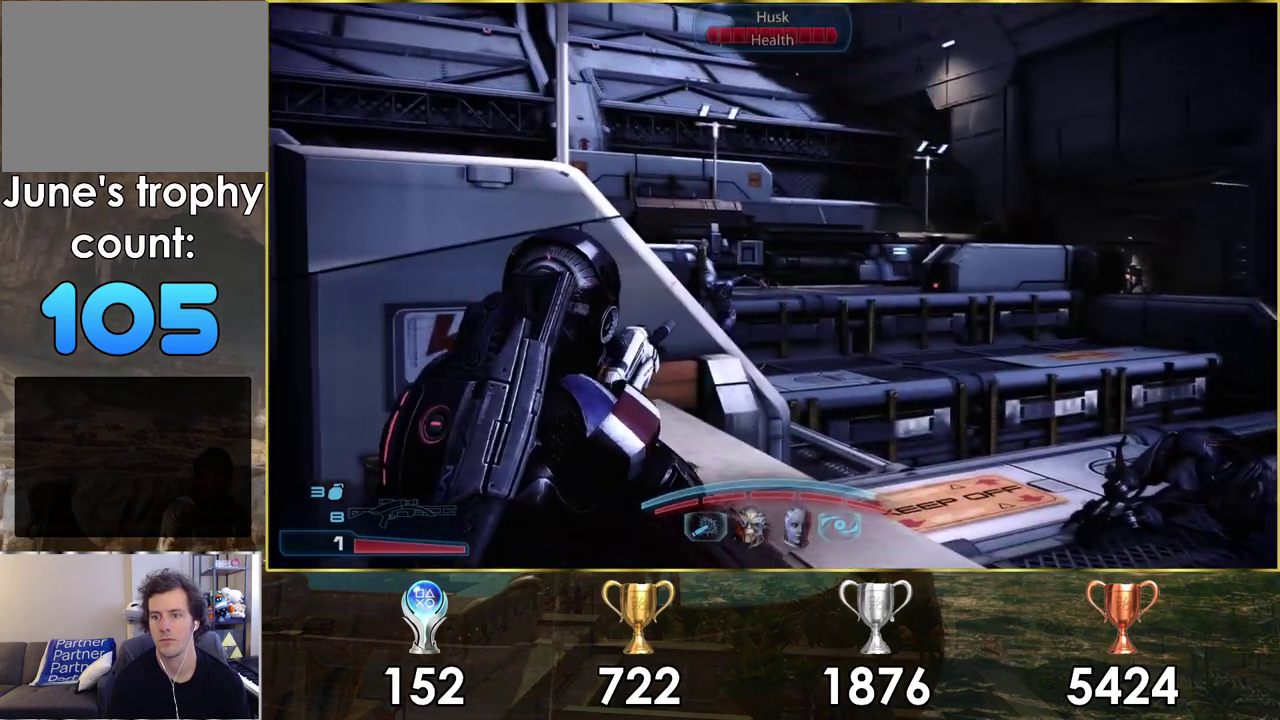
{"dt_ms": 400, "buttons": [], "left_stick": "down-left", "right_stick": "left", "events": [[17, "left_stick", "down-left"], [67, "right_stick", "left"], [267, "right_stick", "center"], [367, "right_stick", "left"]]}
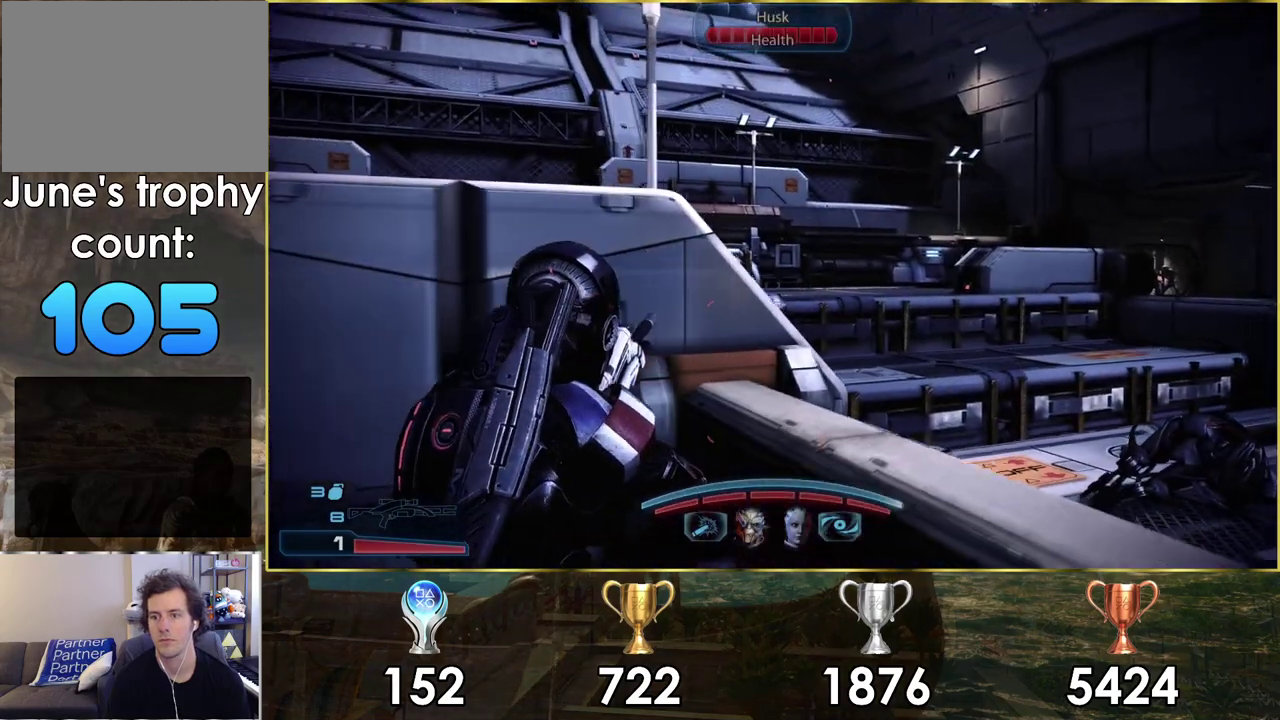
{"dt_ms": 400, "buttons": [], "left_stick": "left", "right_stick": "center", "events": [[183, "left_stick", "left"], [300, "right_stick", "center"]]}
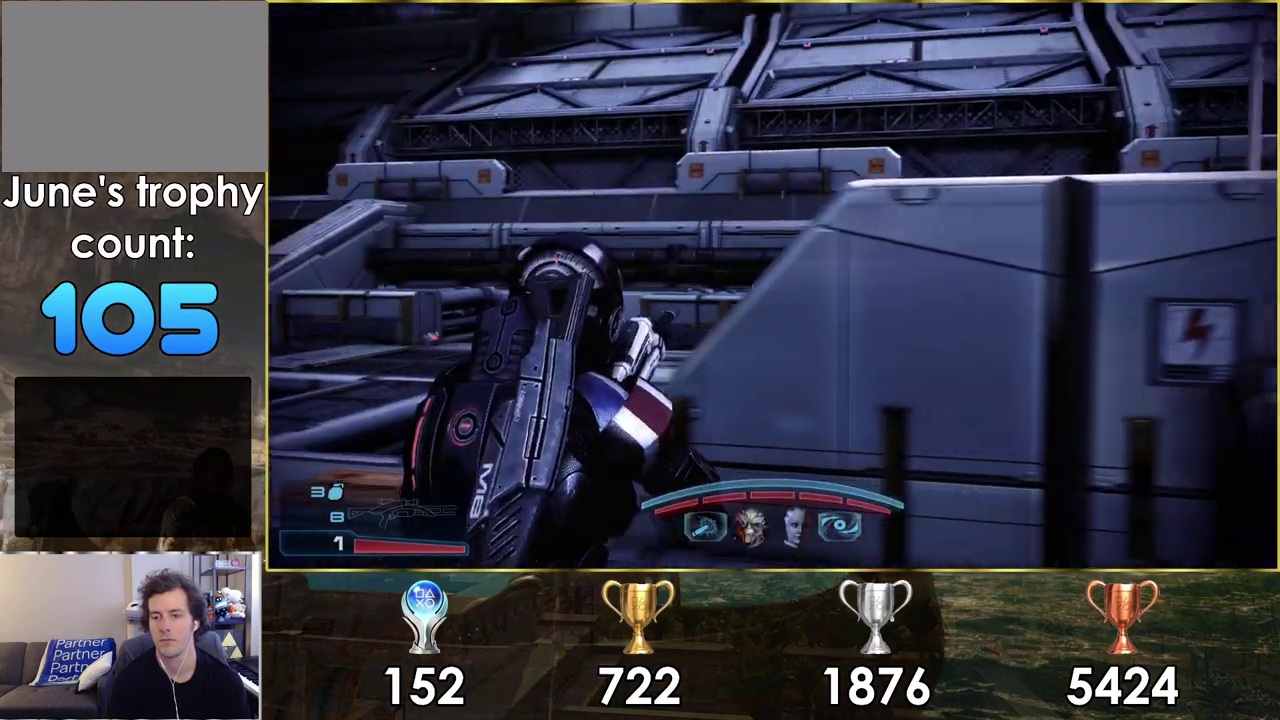
{"dt_ms": 300, "buttons": [], "left_stick": "left", "right_stick": "right", "events": [[217, "right_stick", "right"]]}